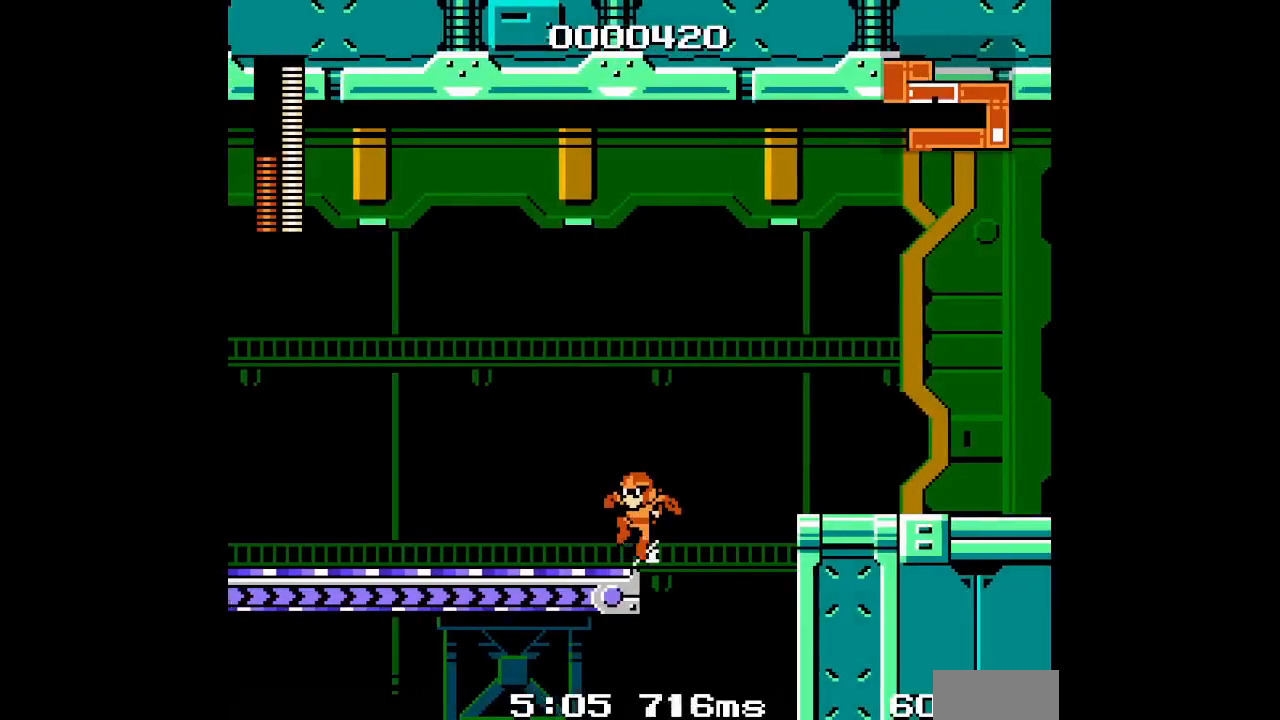
Gameplay with a controller (Xbox layout); each line is a JSON object with the inputs held at the frame after it. "events" lists button and stick changes between this image and that frame as [ms after this image, input, new state], when the widget could be followed in between. Not read: DPAD_LEFT HOME L3 R3.
{"buttons": [], "events": []}
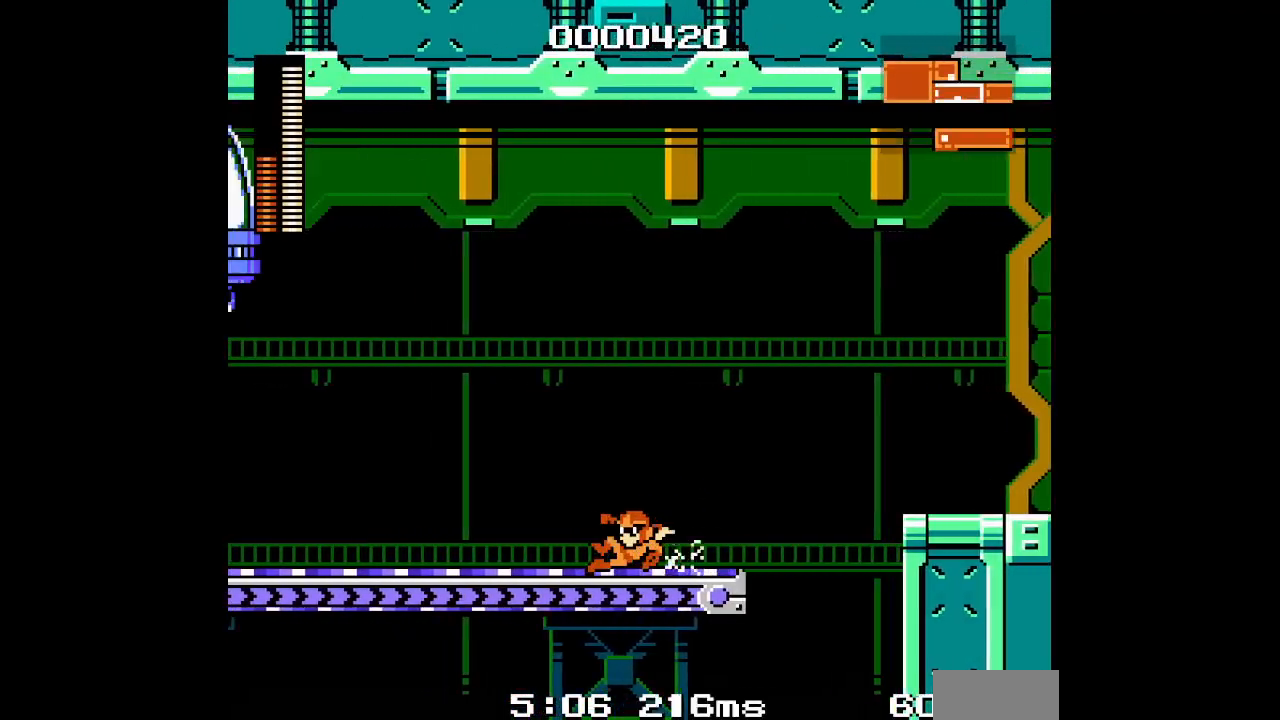
{"buttons": [], "events": [[233, "L2", "down"], [267, "R2", "down"], [383, "L2", "up"], [383, "R2", "up"]]}
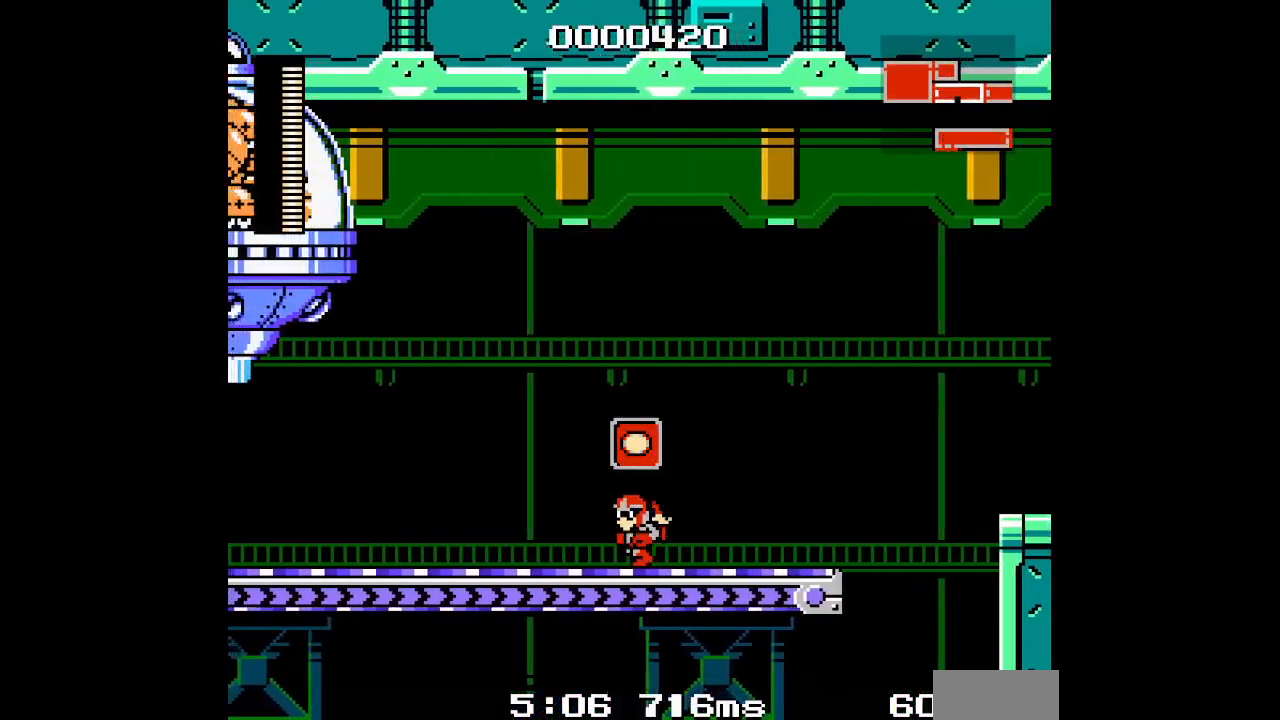
{"buttons": [], "events": []}
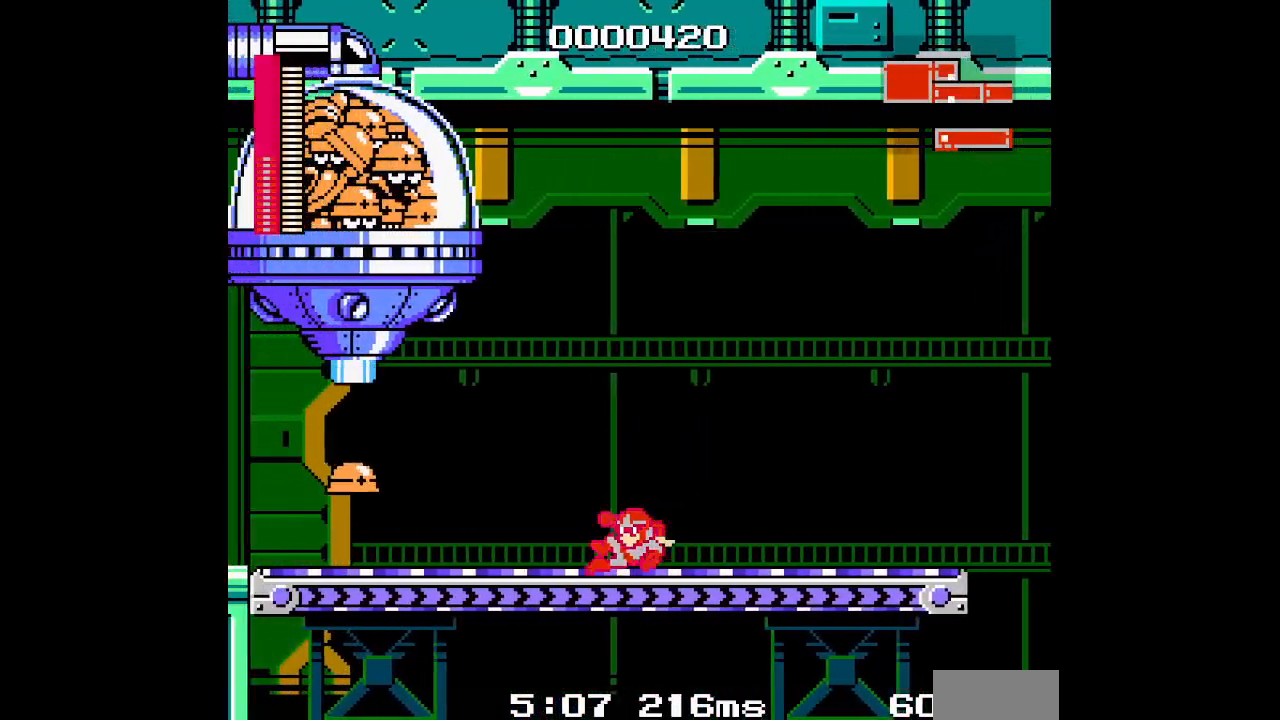
{"buttons": ["DPAD_RIGHT"], "events": [[433, "DPAD_RIGHT", "down"]]}
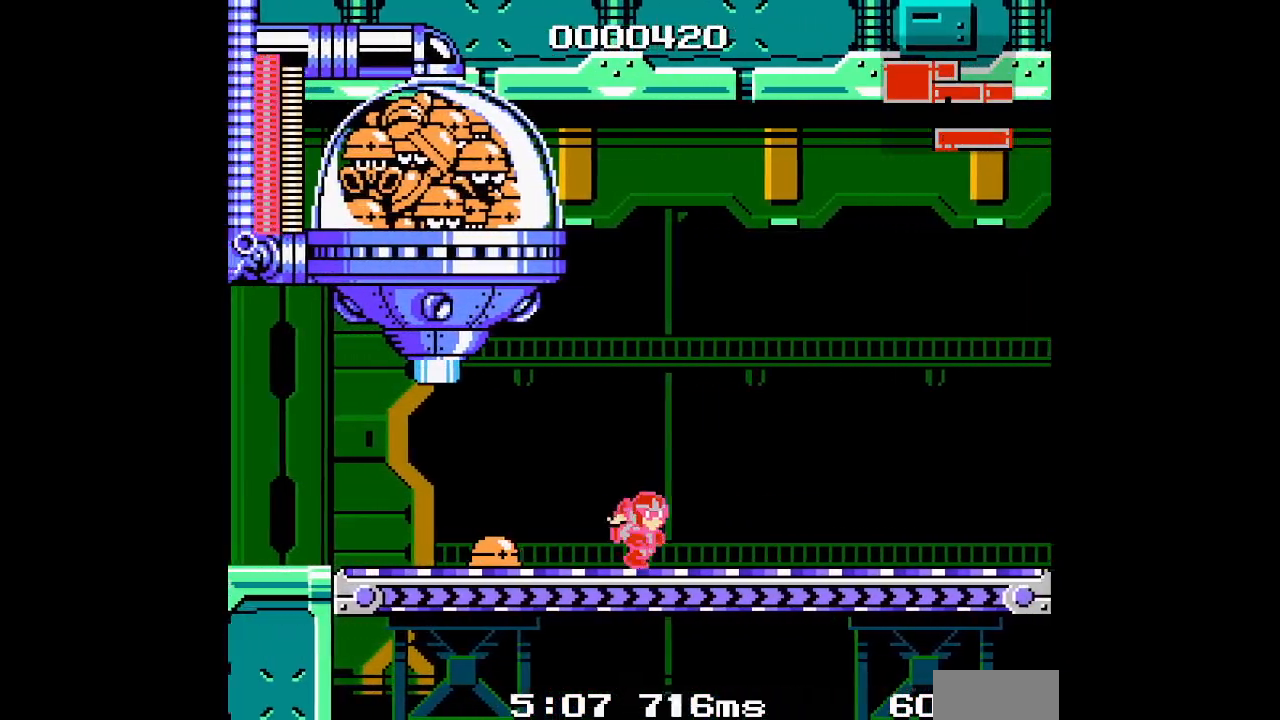
{"buttons": [], "events": [[67, "DPAD_RIGHT", "up"]]}
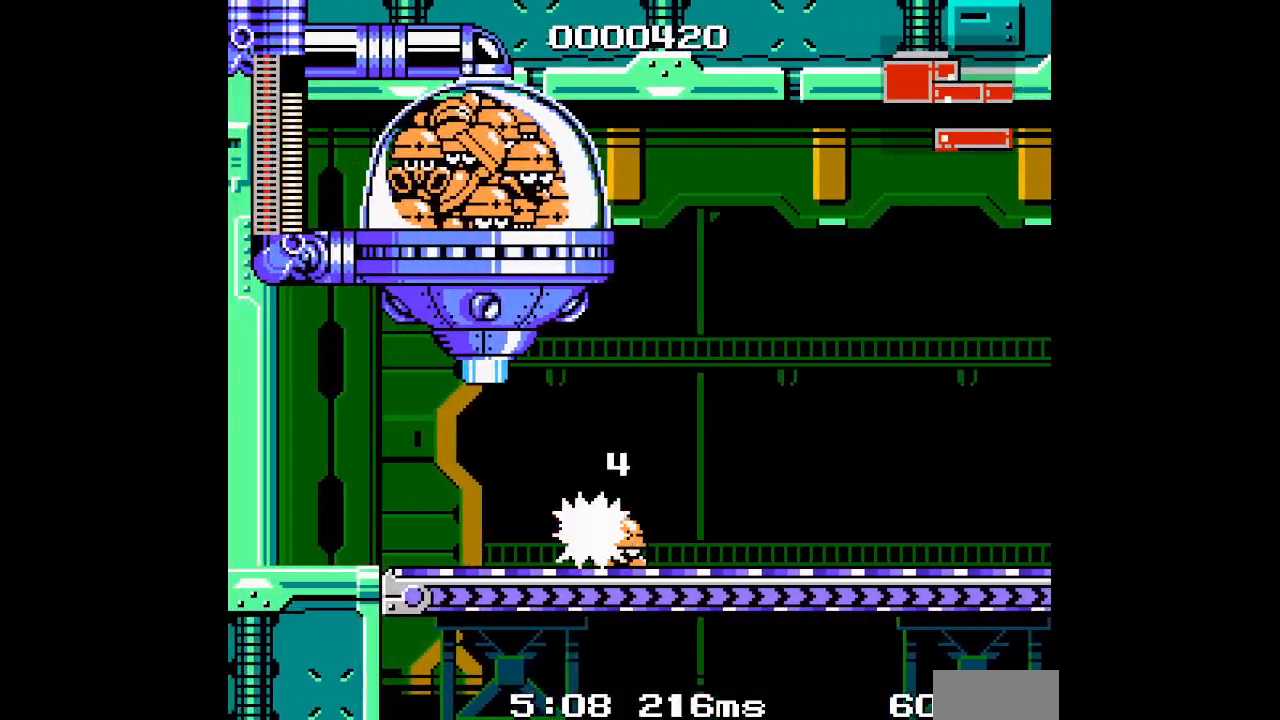
{"buttons": [], "events": []}
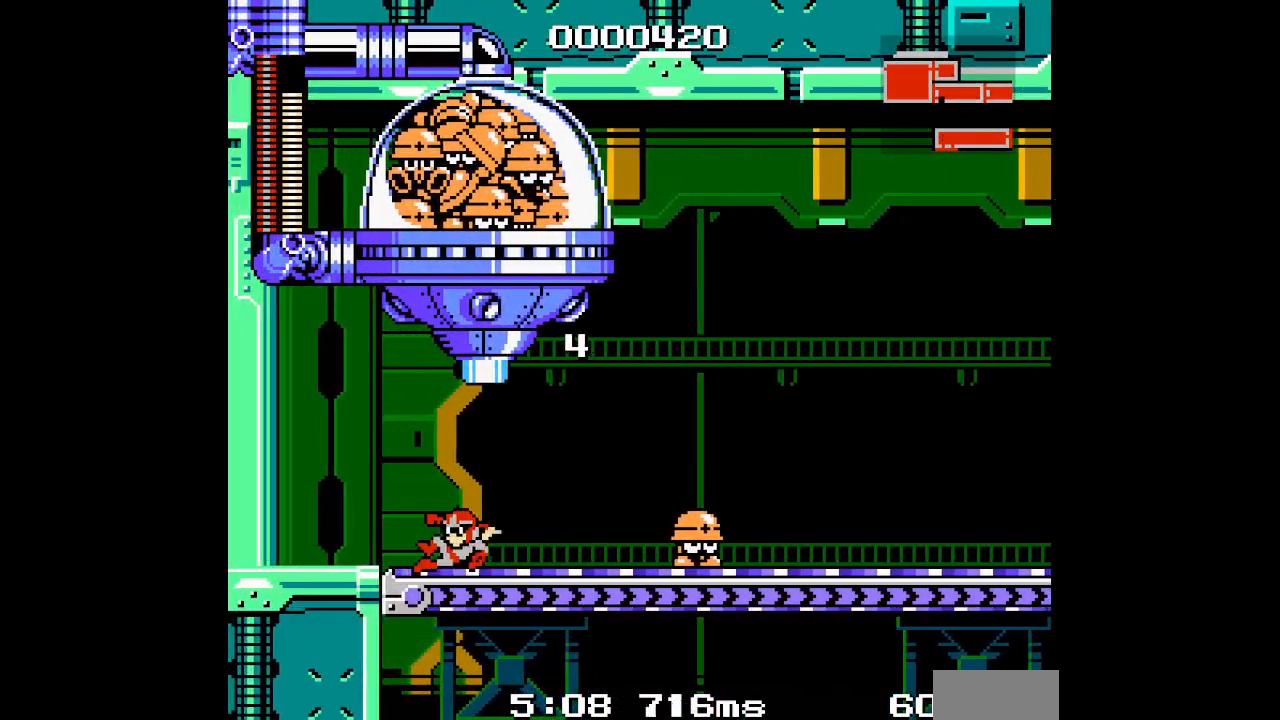
{"buttons": ["DPAD_RIGHT"], "events": [[483, "DPAD_RIGHT", "down"]]}